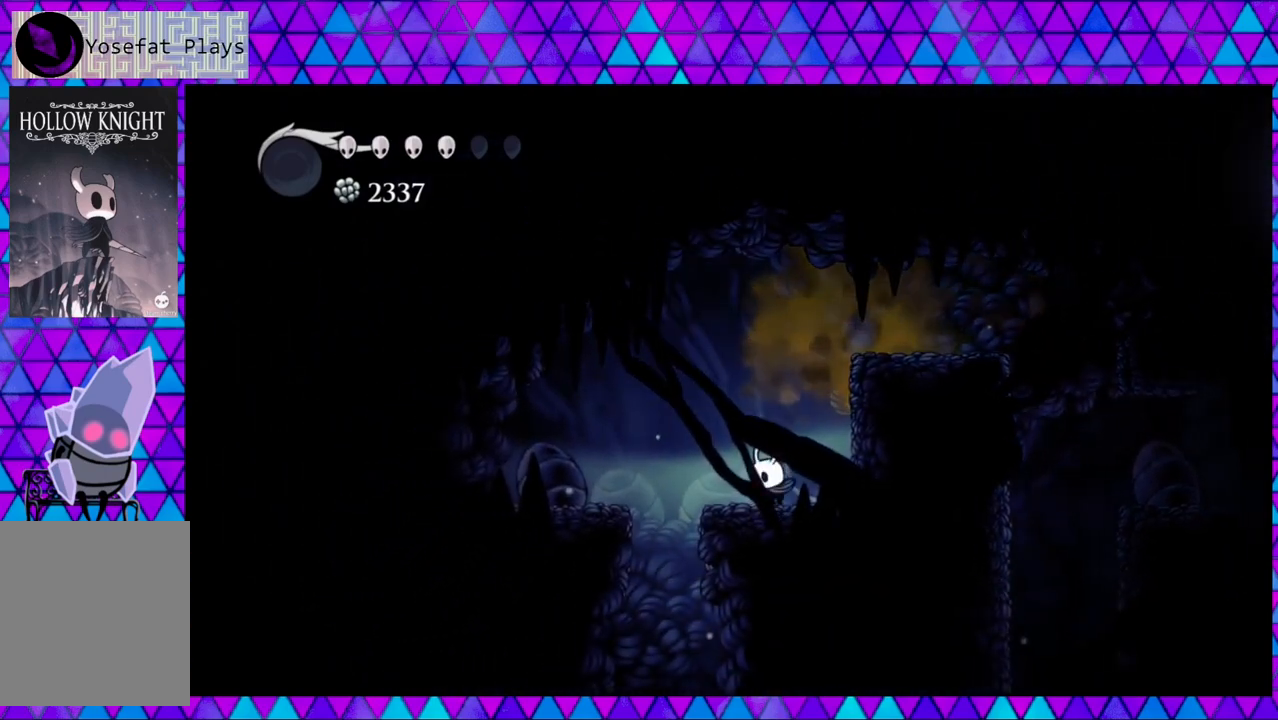
Gameplay with a controller (Nintendo layout); each line is a JSON object with the inputs held at the frame after it. "events" lists button and stick changes between this image and that frame as [ms after this image, input, new state], when the widget could be followed in between. Not read: L3 R3.
{"buttons": ["DPAD_LEFT"], "left_stick": "center", "right_stick": "center", "events": [[17, "DPAD_LEFT", "down"], [83, "B", "down"], [367, "B", "up"]]}
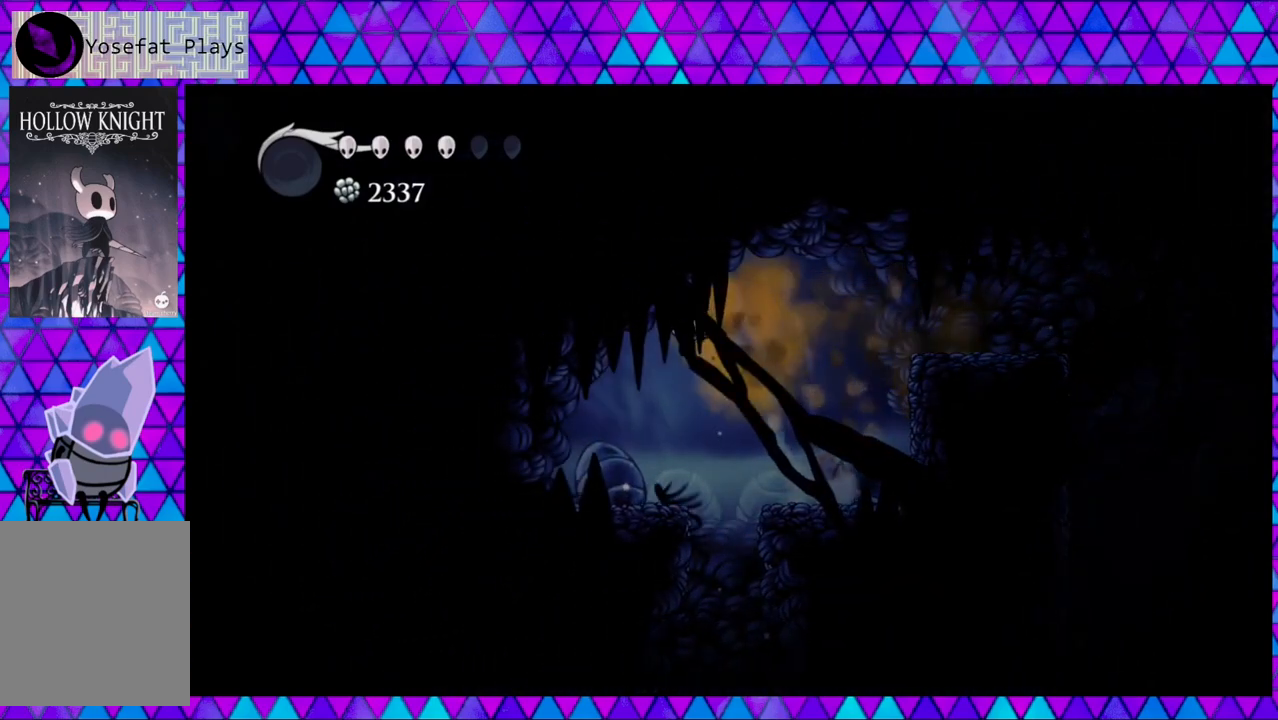
{"buttons": ["DPAD_RIGHT"], "left_stick": "center", "right_stick": "center", "events": [[100, "DPAD_LEFT", "up"], [367, "DPAD_RIGHT", "down"]]}
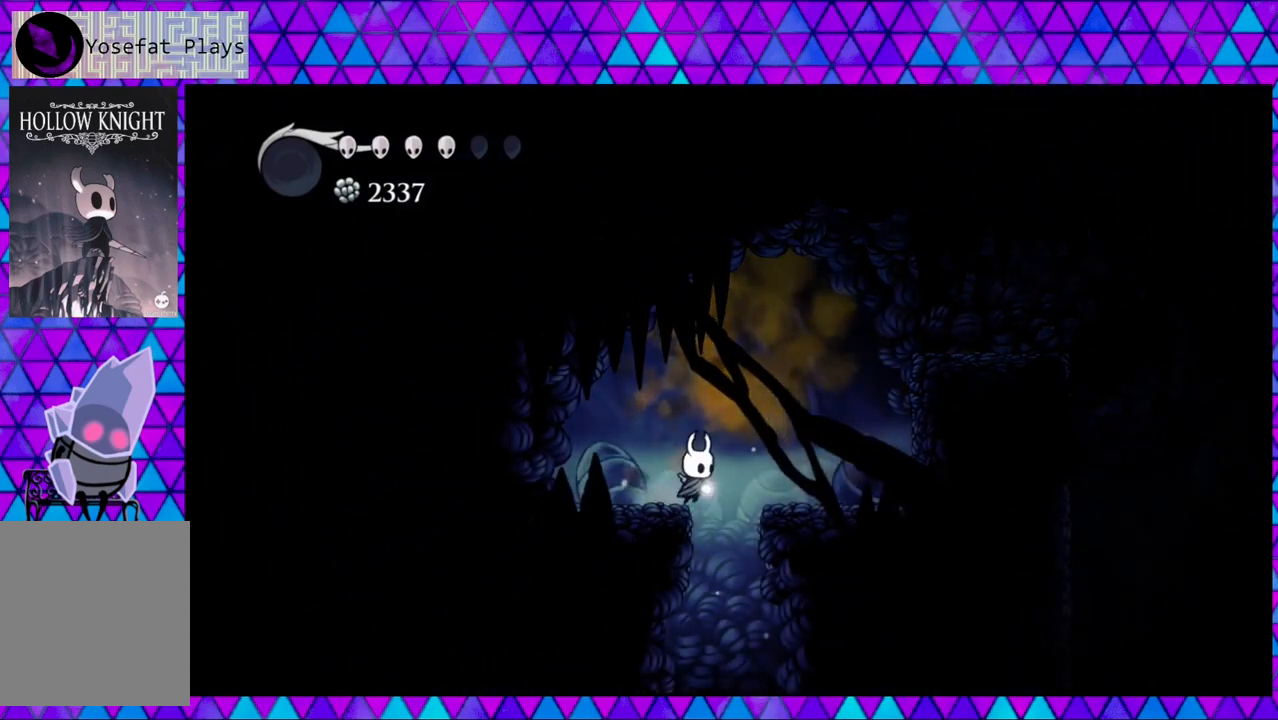
{"buttons": [], "left_stick": "center", "right_stick": "center", "events": [[133, "DPAD_RIGHT", "up"], [317, "DPAD_RIGHT", "down"], [367, "DPAD_RIGHT", "up"]]}
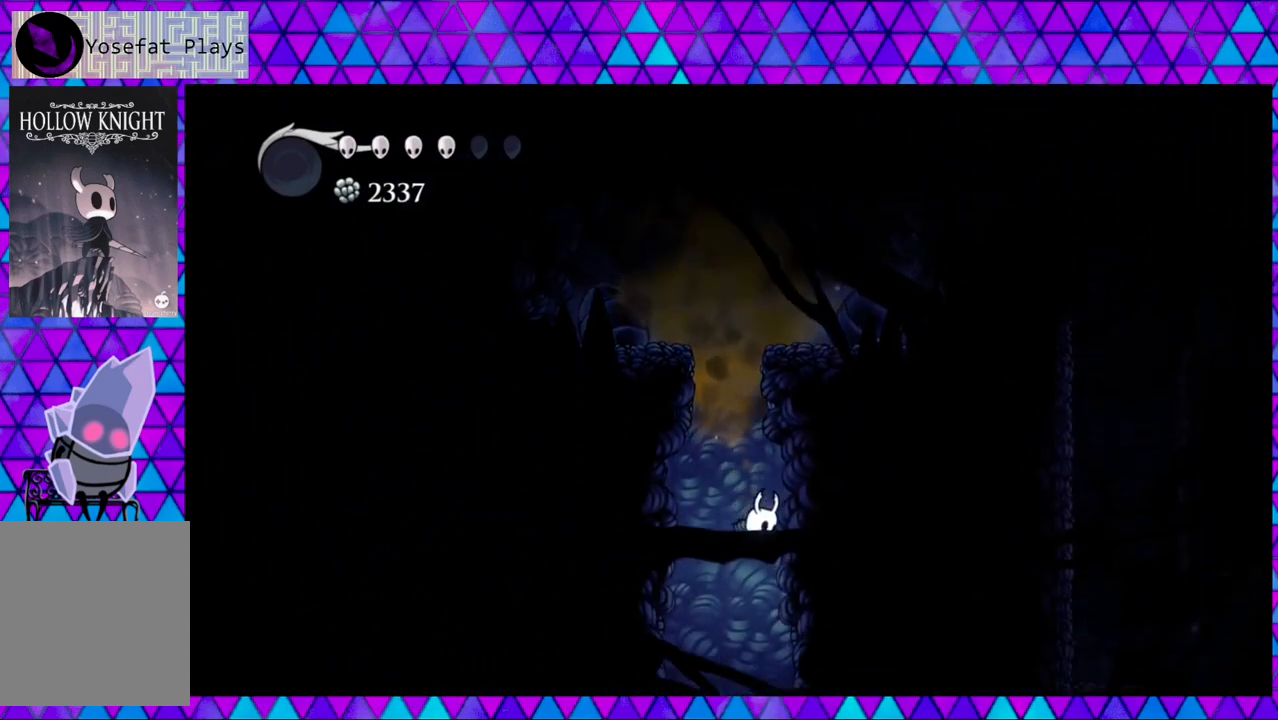
{"buttons": [], "left_stick": "center", "right_stick": "center", "events": []}
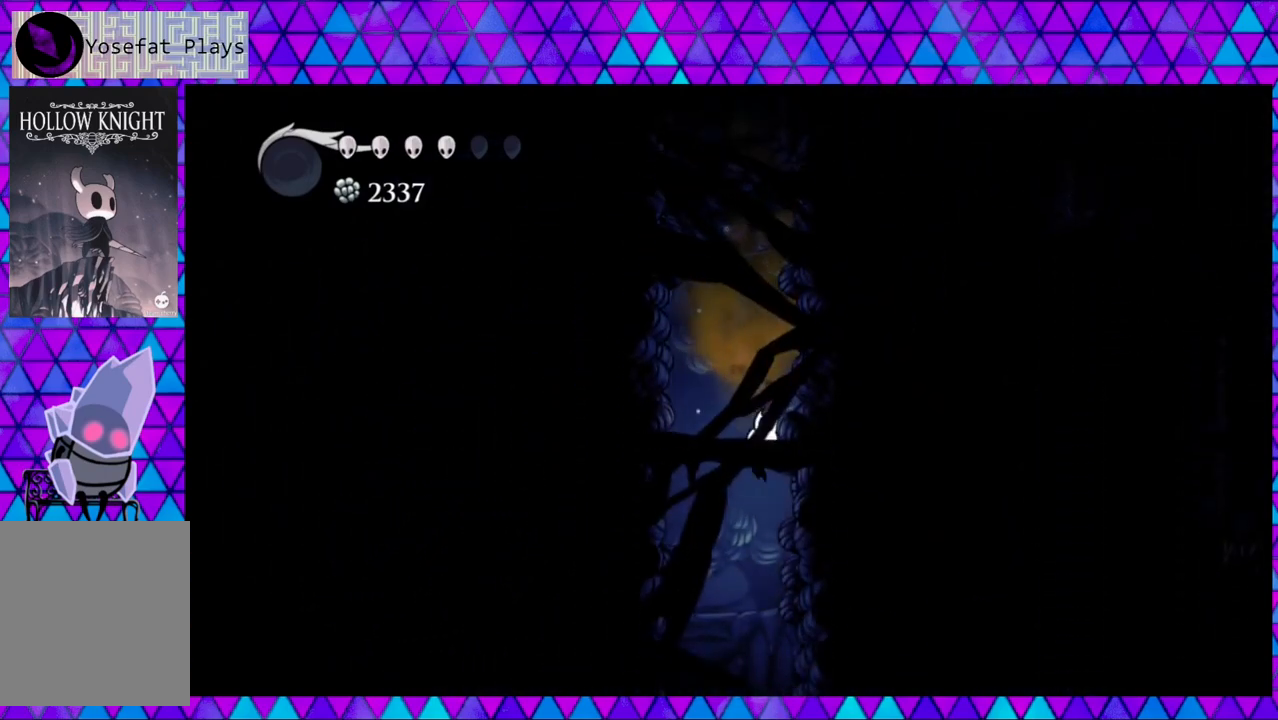
{"buttons": [], "left_stick": "center", "right_stick": "center", "events": []}
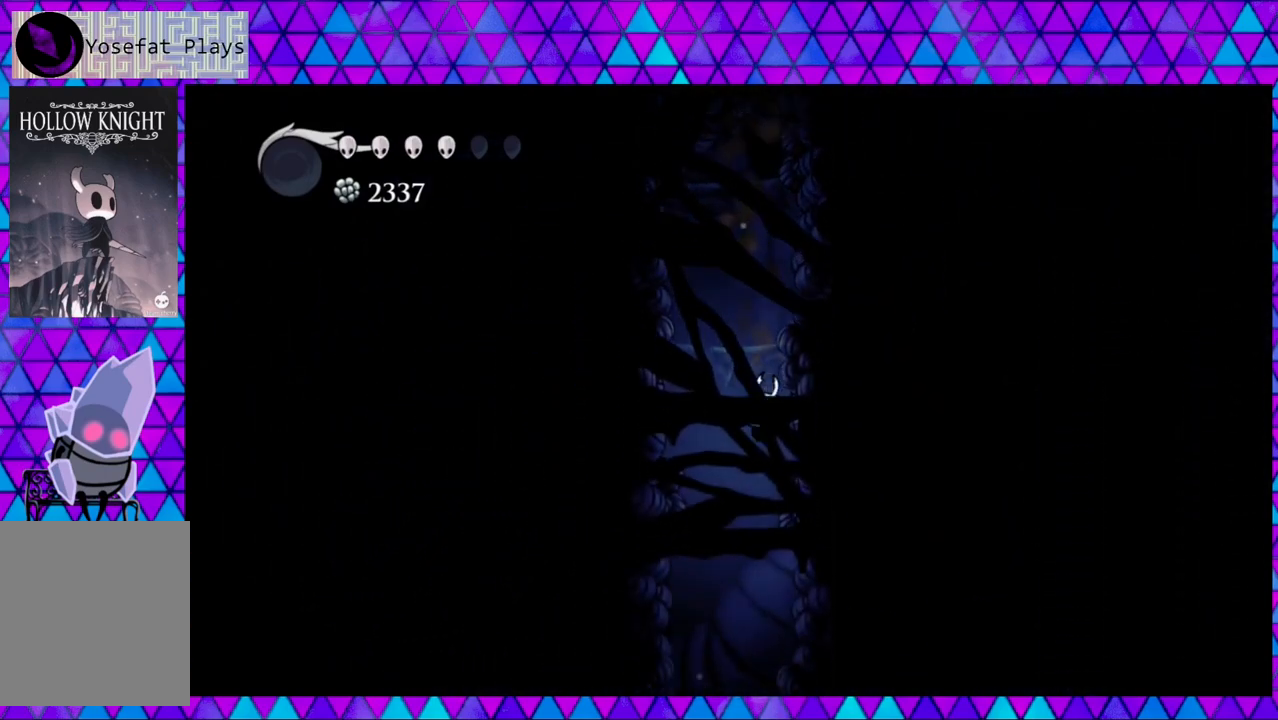
{"buttons": [], "left_stick": "center", "right_stick": "center", "events": []}
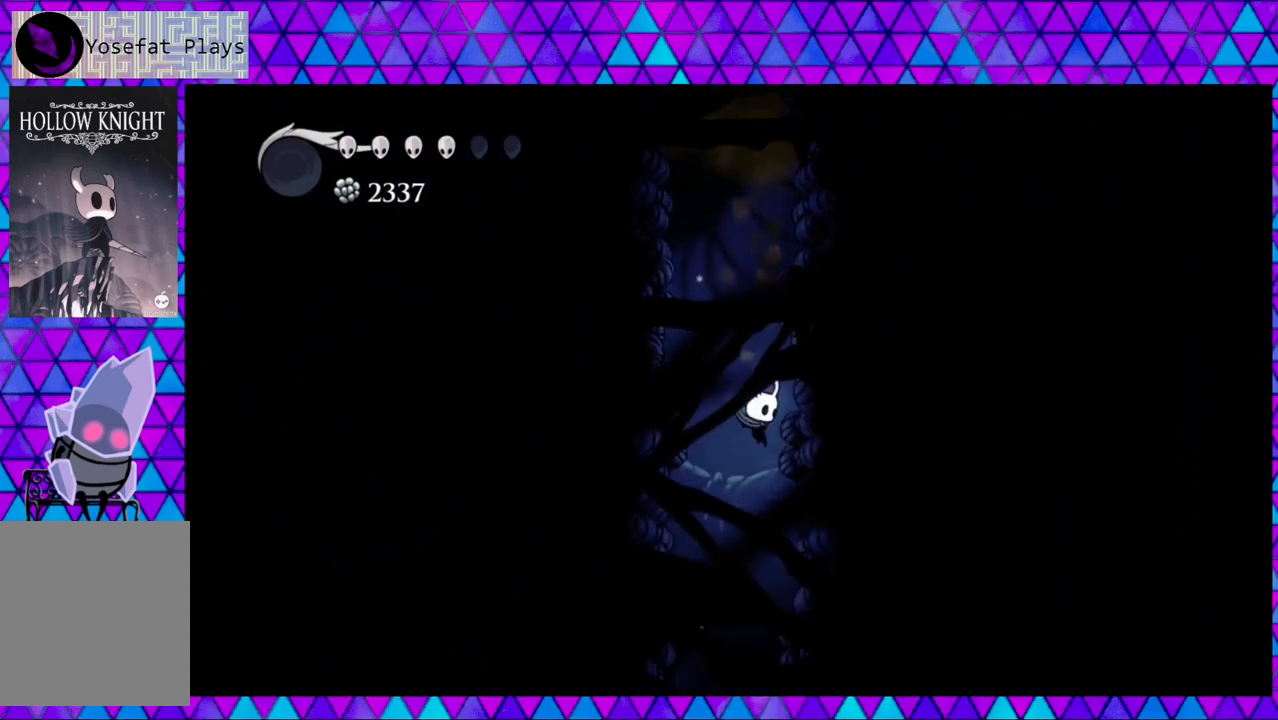
{"buttons": [], "left_stick": "center", "right_stick": "center", "events": []}
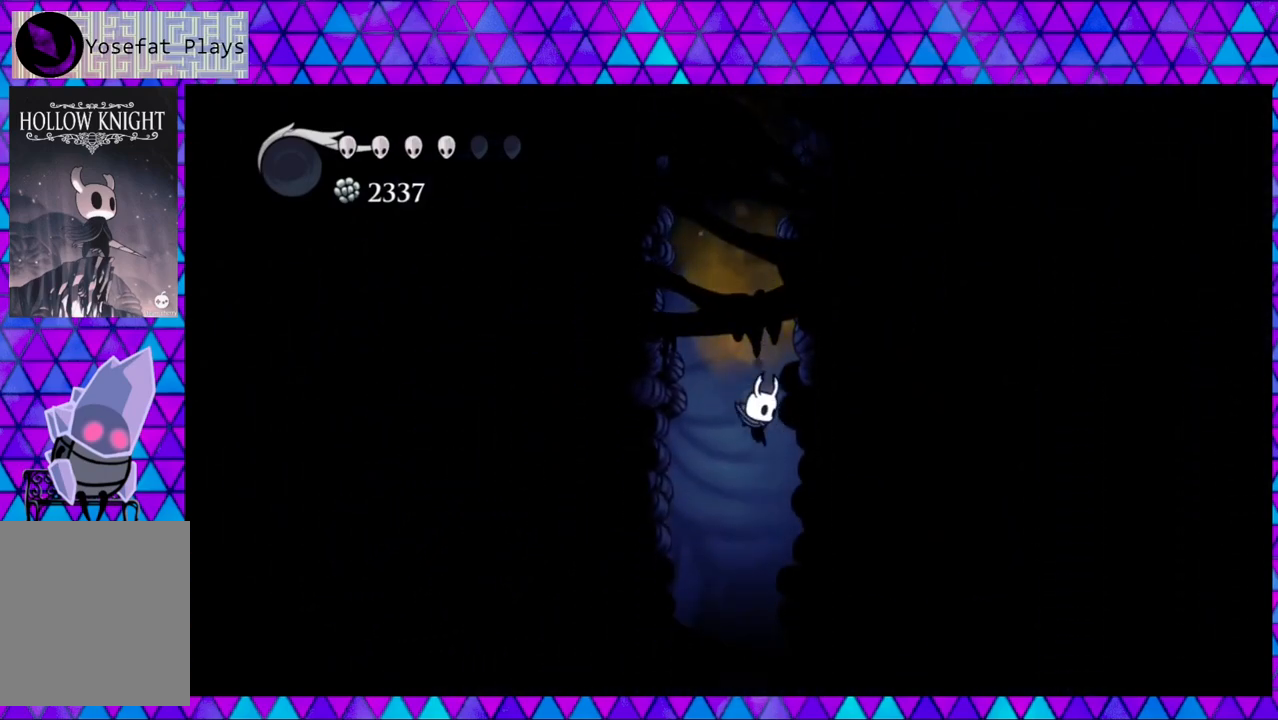
{"buttons": [], "left_stick": "center", "right_stick": "center", "events": []}
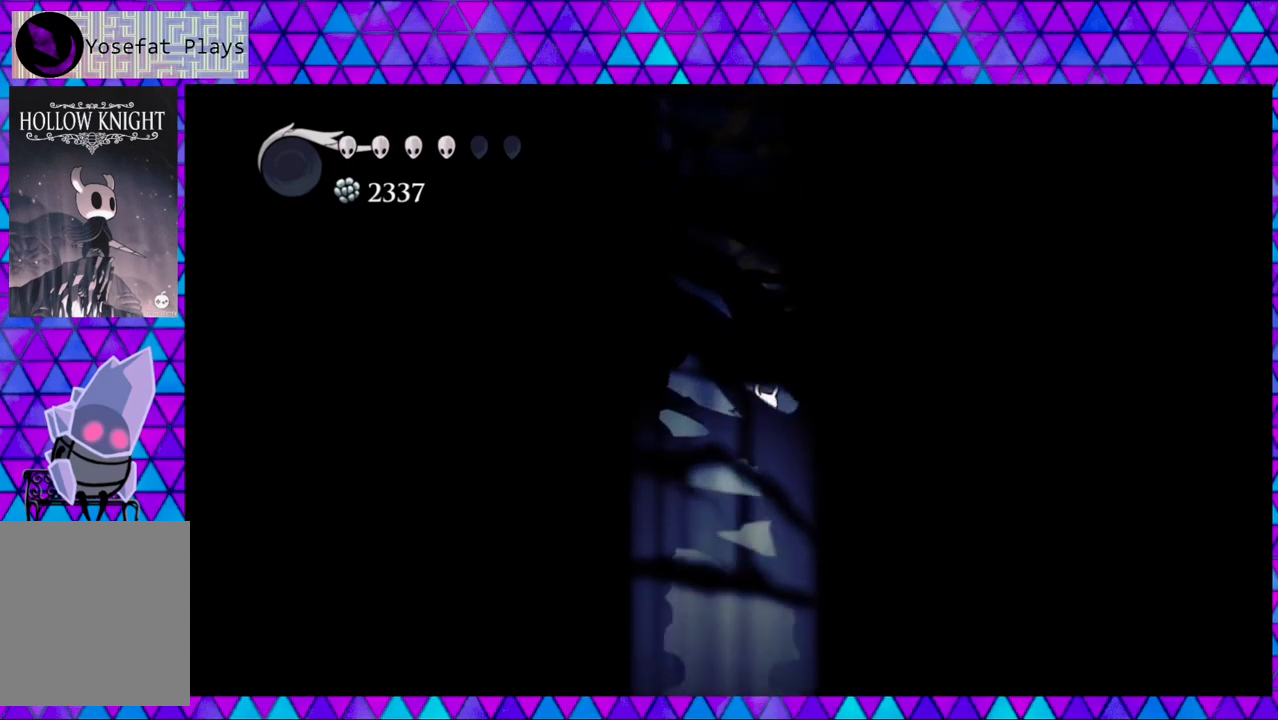
{"buttons": [], "left_stick": "center", "right_stick": "center", "events": []}
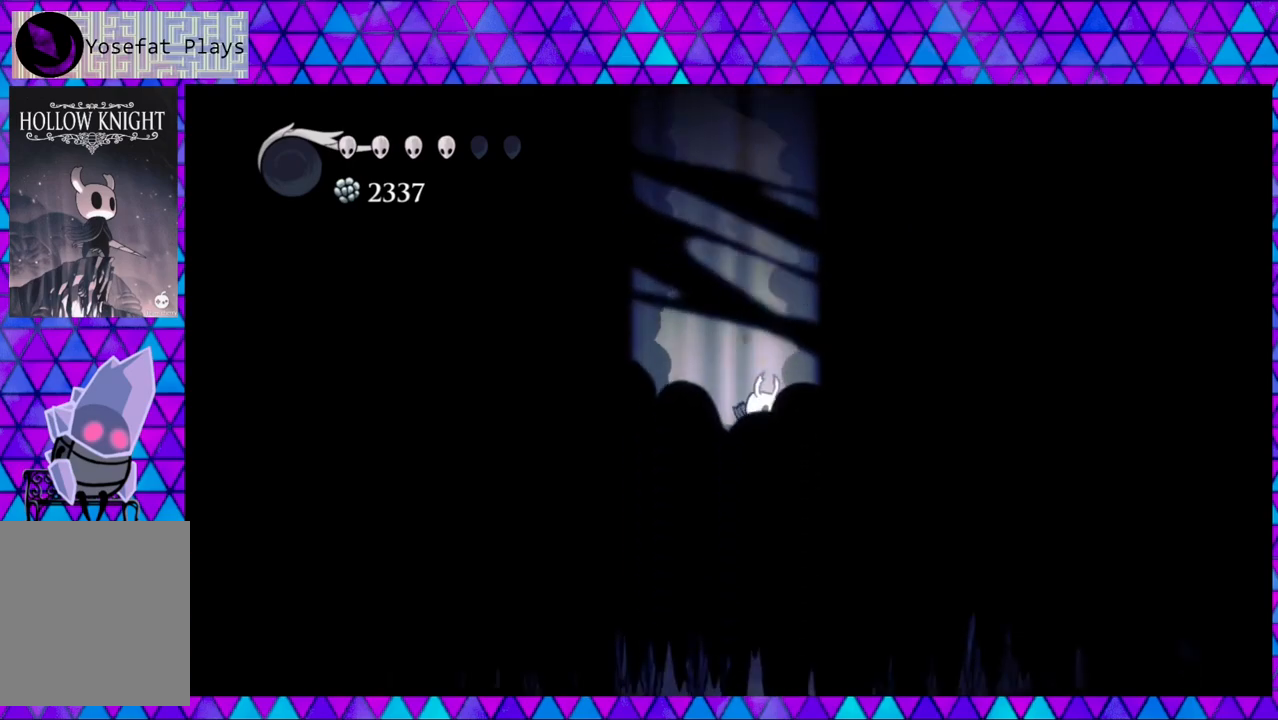
{"buttons": [], "left_stick": "center", "right_stick": "center", "events": []}
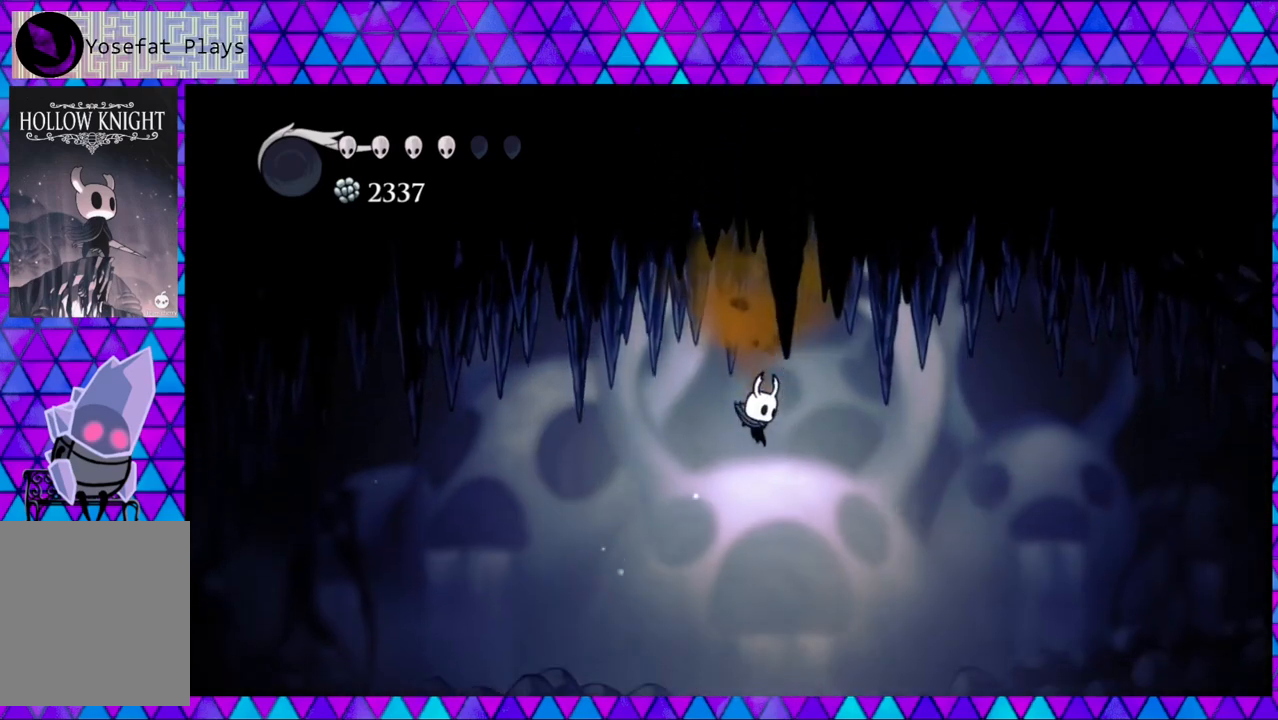
{"buttons": [], "left_stick": "center", "right_stick": "center", "events": []}
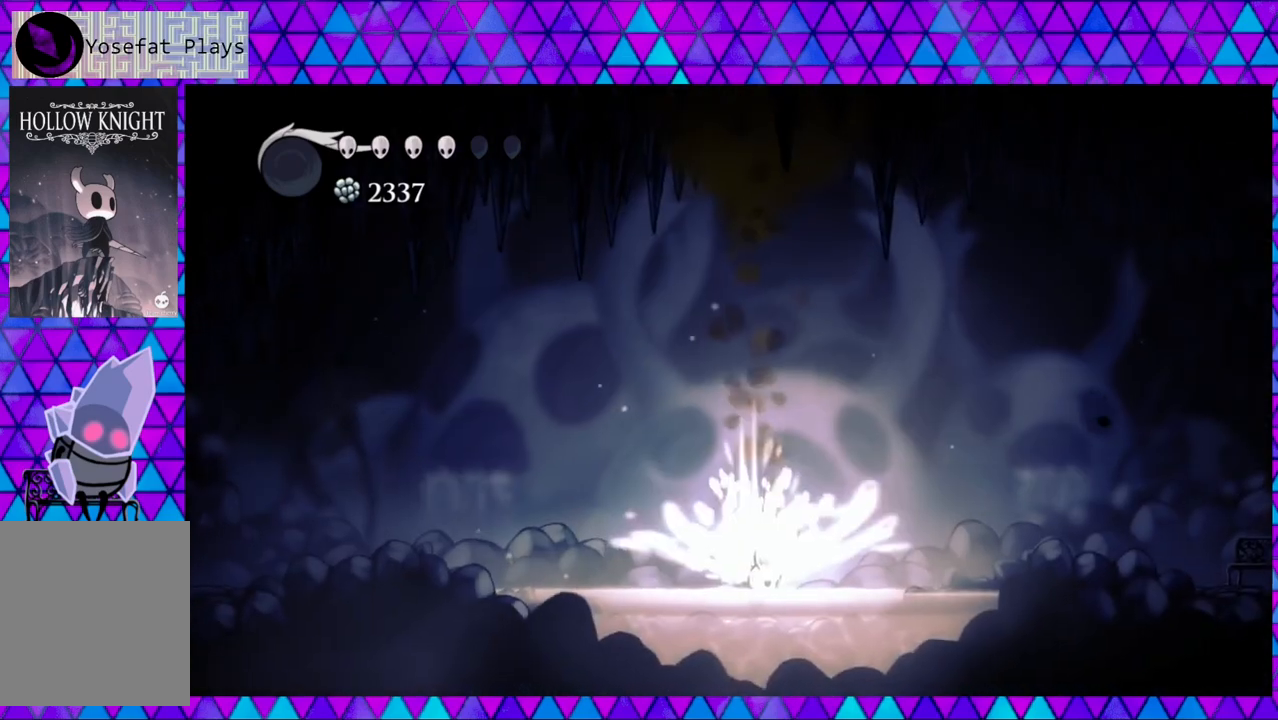
{"buttons": [], "left_stick": "center", "right_stick": "center", "events": []}
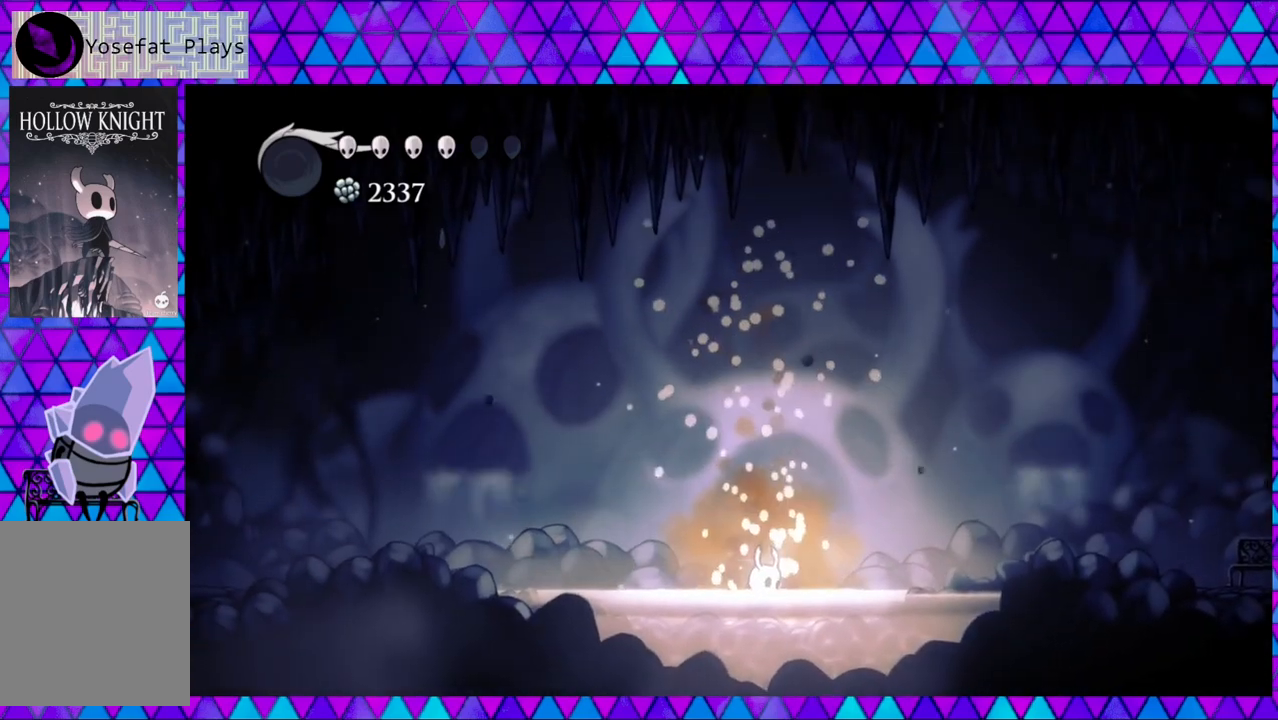
{"buttons": [], "left_stick": "center", "right_stick": "center", "events": []}
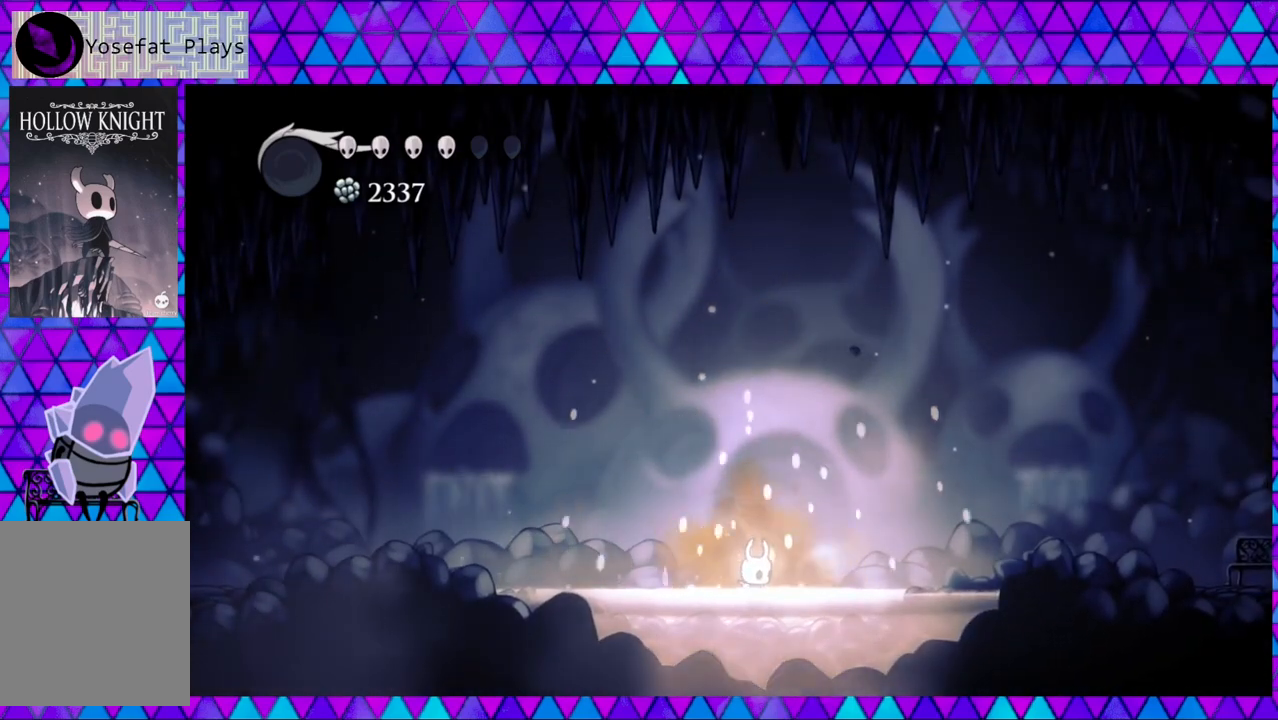
{"buttons": ["DPAD_RIGHT"], "left_stick": "center", "right_stick": "center", "events": [[350, "DPAD_RIGHT", "down"]]}
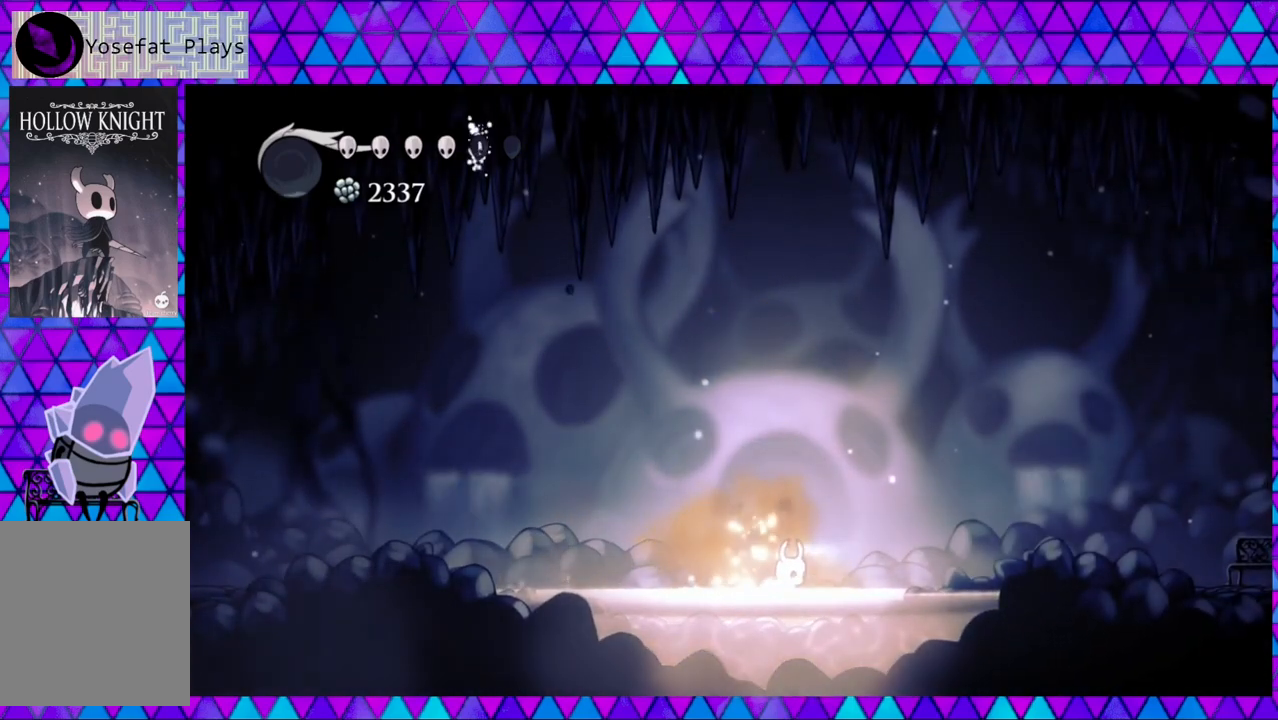
{"buttons": [], "left_stick": "center", "right_stick": "center", "events": [[367, "DPAD_RIGHT", "up"]]}
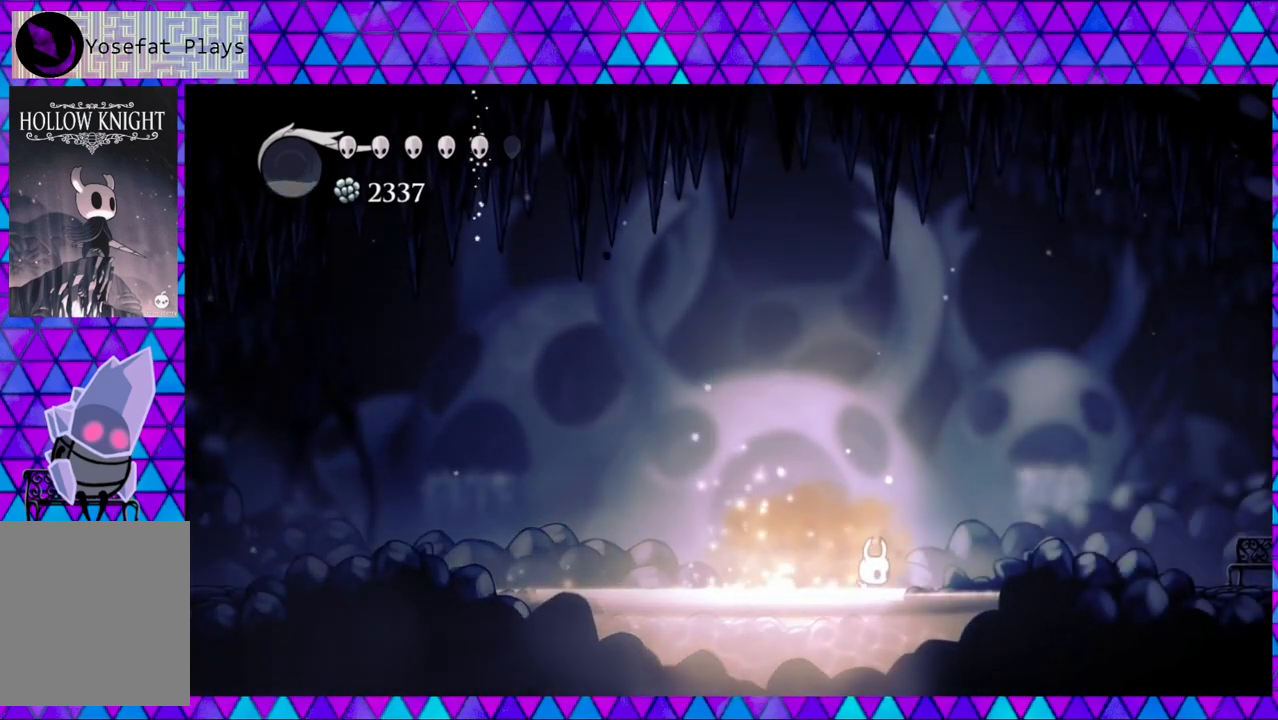
{"buttons": [], "left_stick": "center", "right_stick": "center", "events": []}
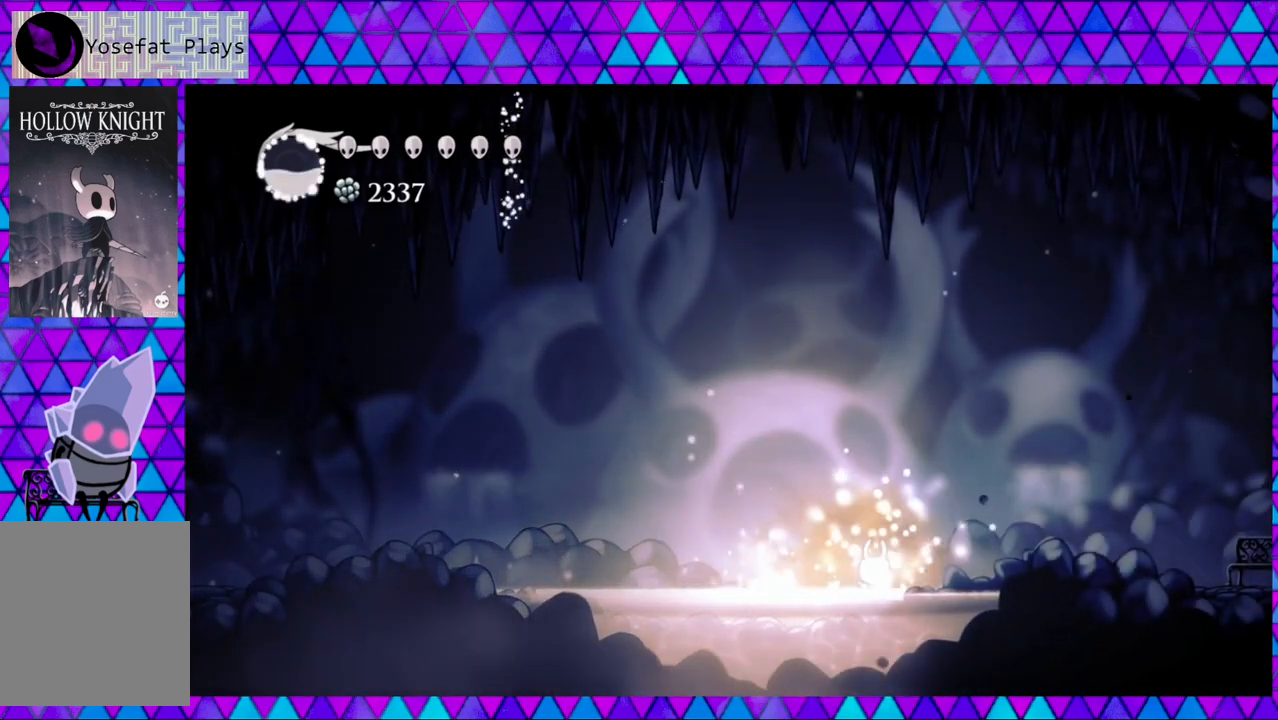
{"buttons": [], "left_stick": "center", "right_stick": "center", "events": []}
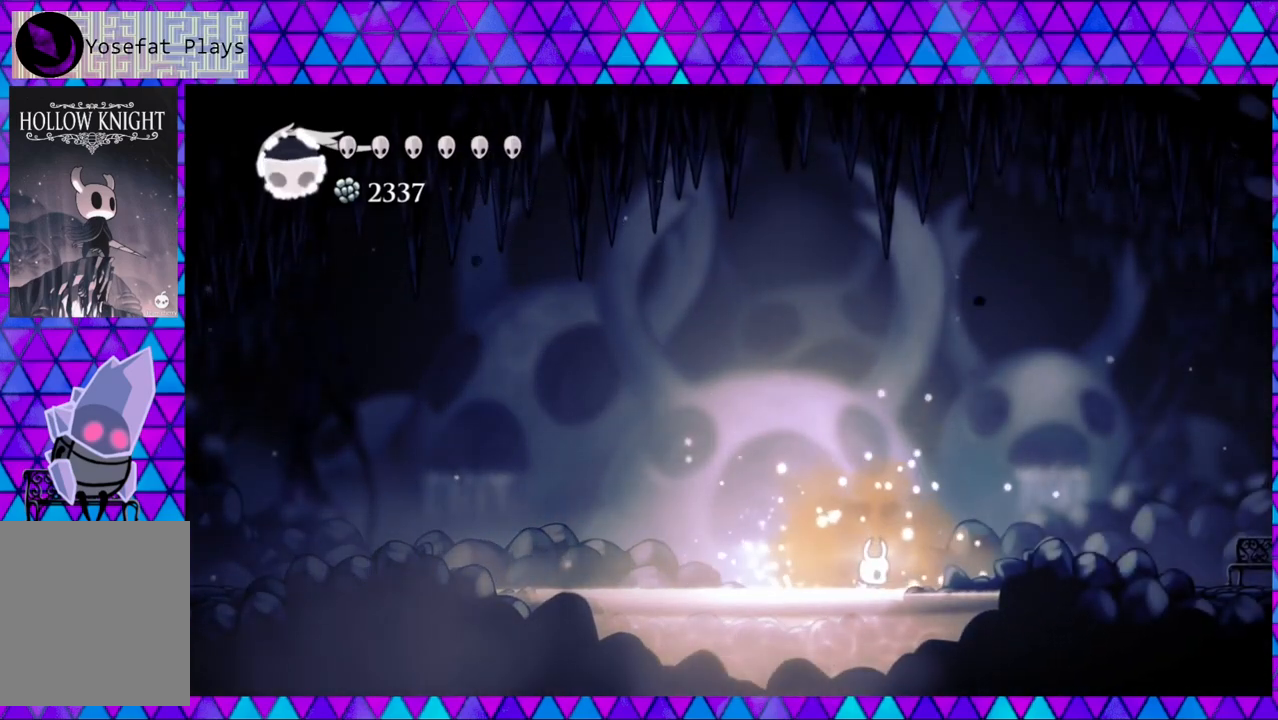
{"buttons": [], "left_stick": "center", "right_stick": "center", "events": []}
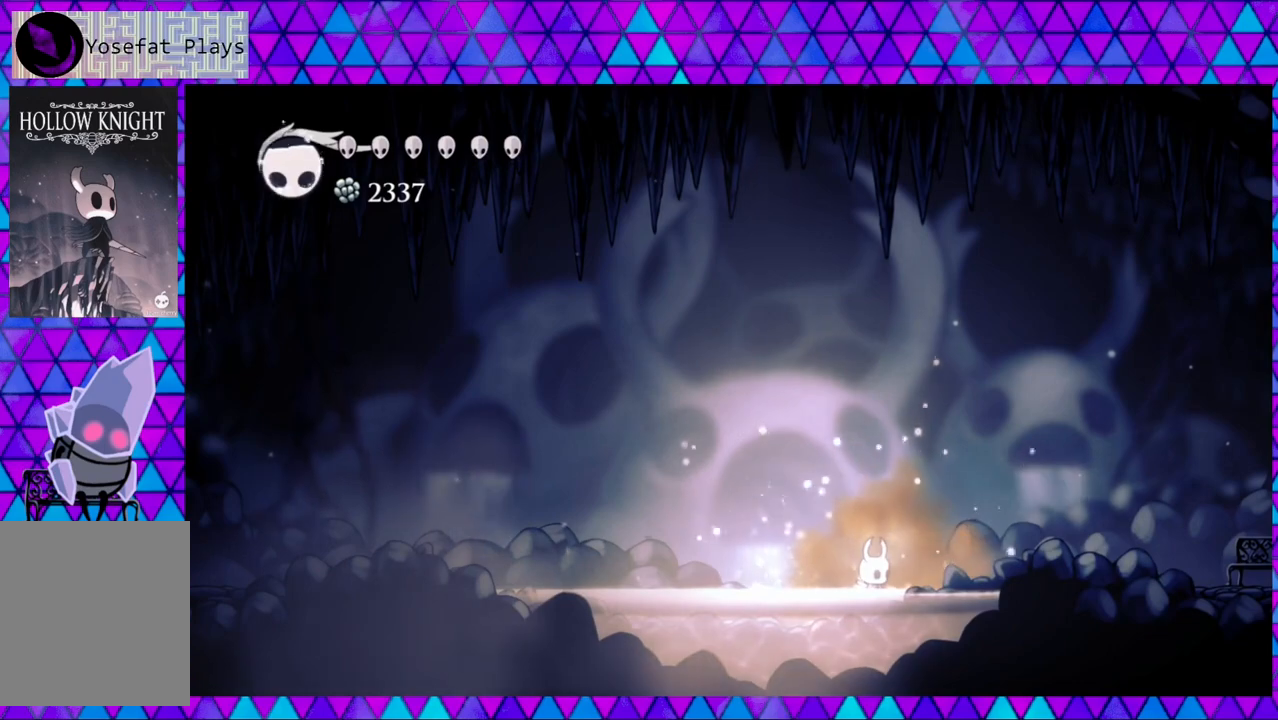
{"buttons": [], "left_stick": "center", "right_stick": "center", "events": []}
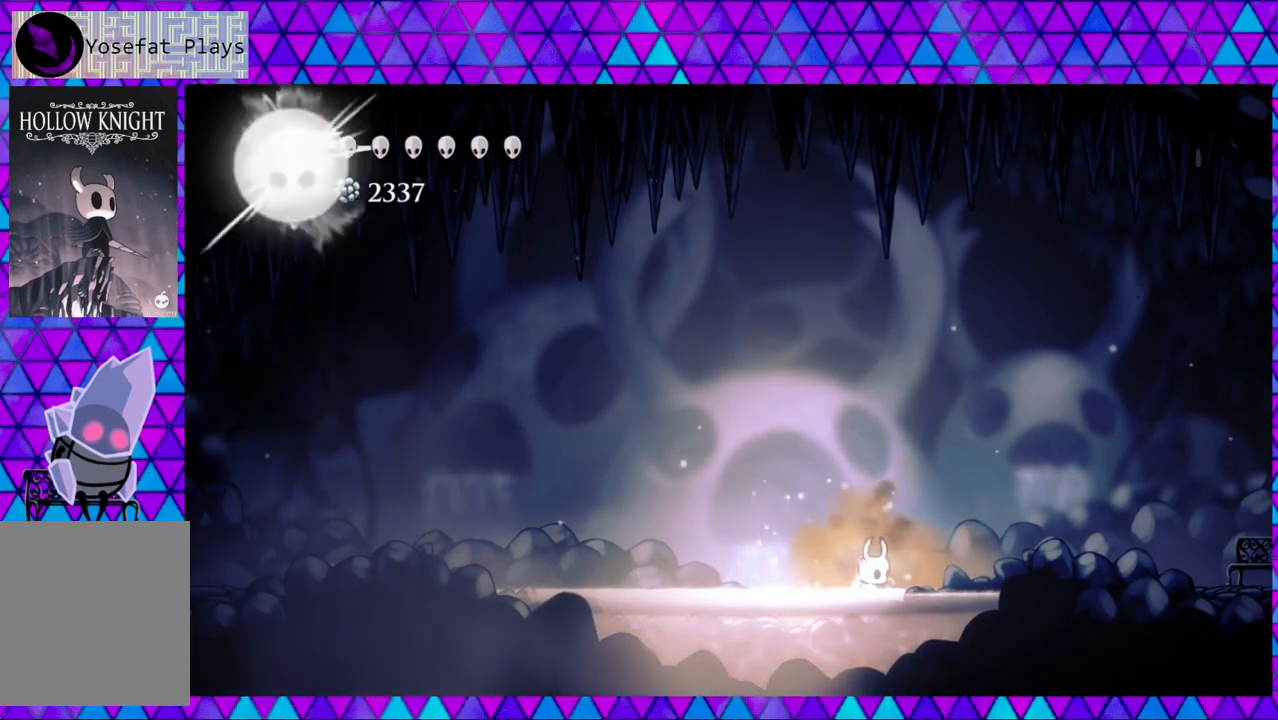
{"buttons": ["B", "DPAD_RIGHT"], "left_stick": "center", "right_stick": "center", "events": [[233, "DPAD_RIGHT", "down"], [250, "B", "down"]]}
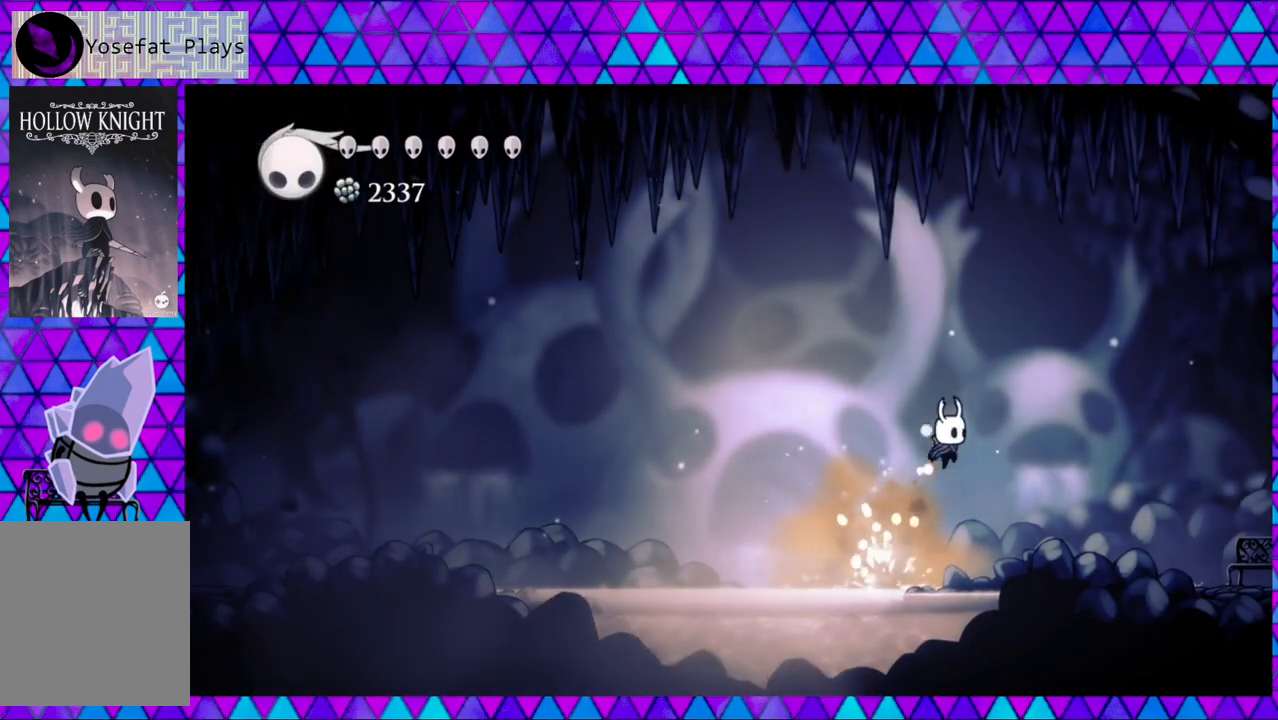
{"buttons": ["DPAD_RIGHT"], "left_stick": "center", "right_stick": "center", "events": [[450, "B", "up"]]}
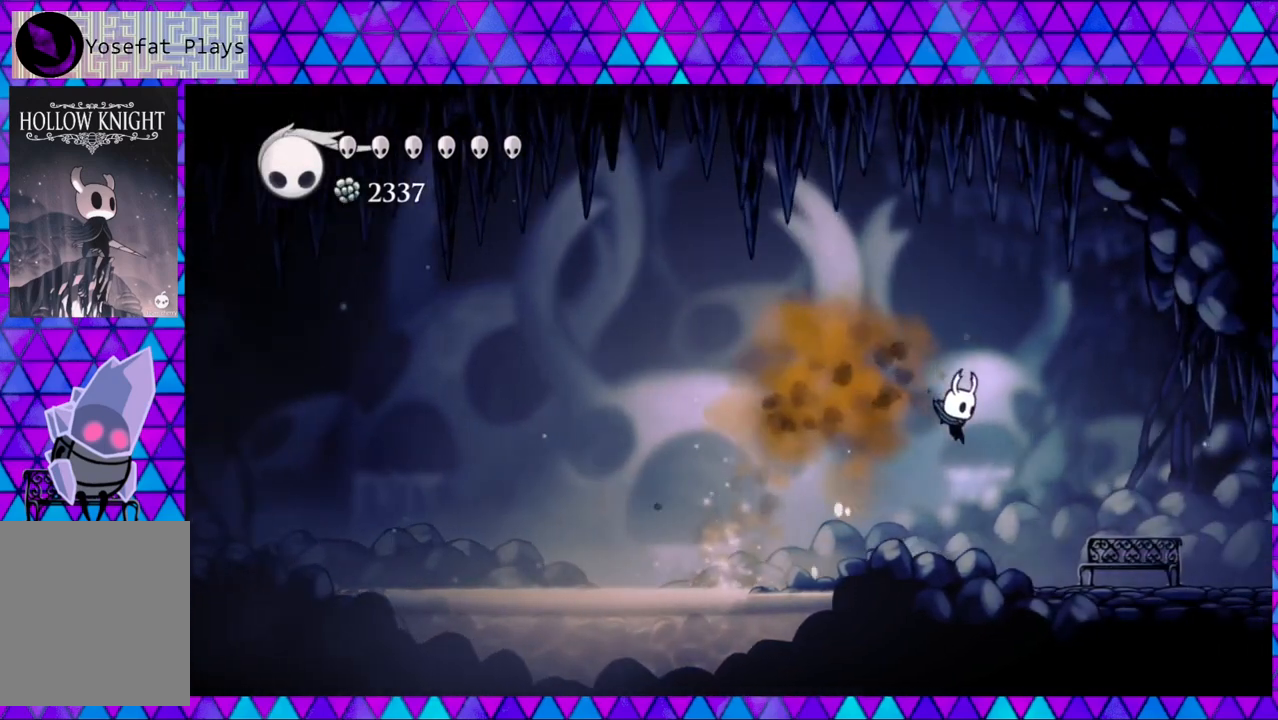
{"buttons": ["DPAD_RIGHT"], "left_stick": "center", "right_stick": "center", "events": []}
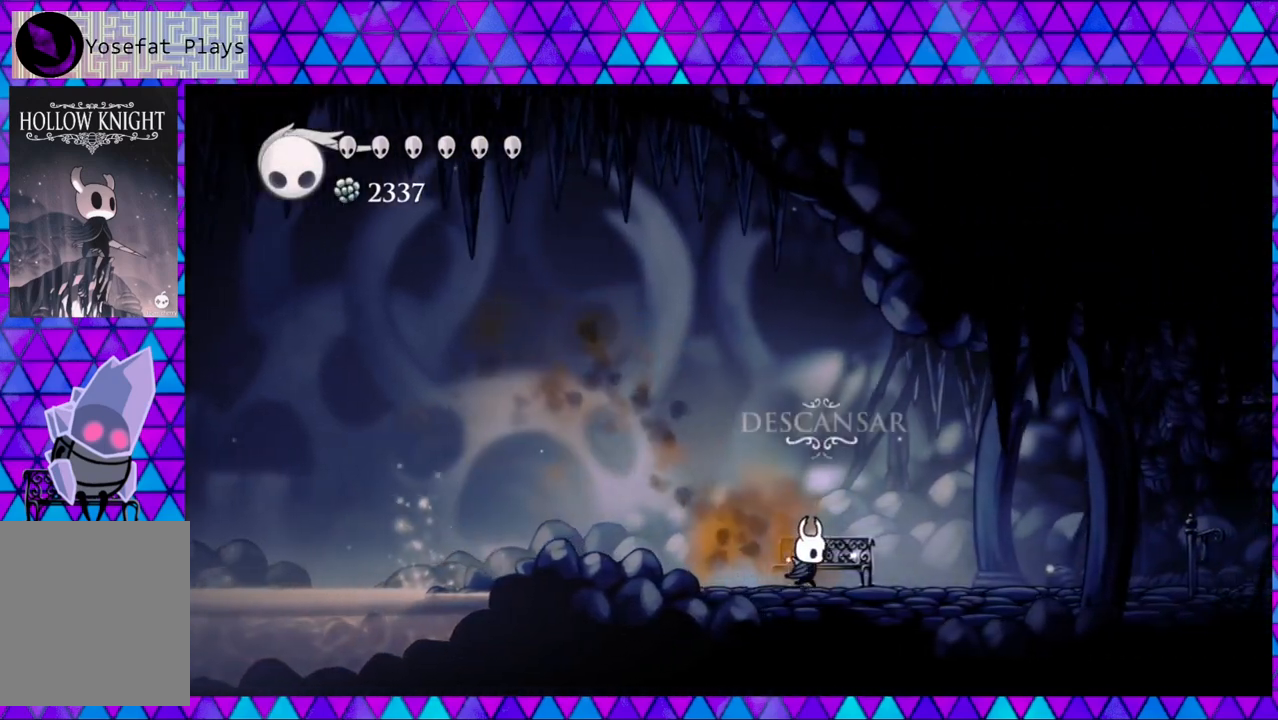
{"buttons": [], "left_stick": "center", "right_stick": "center", "events": [[83, "DPAD_RIGHT", "up"], [117, "DPAD_DOWN", "down"], [250, "DPAD_DOWN", "up"]]}
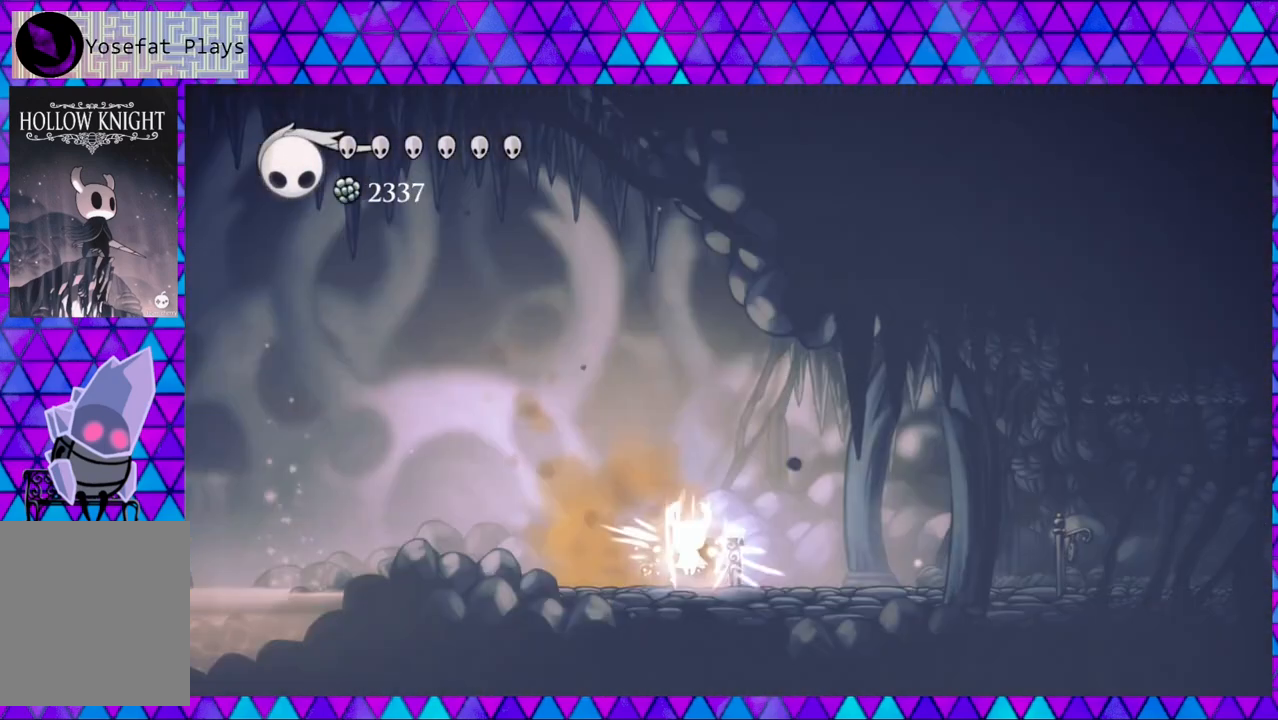
{"buttons": [], "left_stick": "center", "right_stick": "center", "events": []}
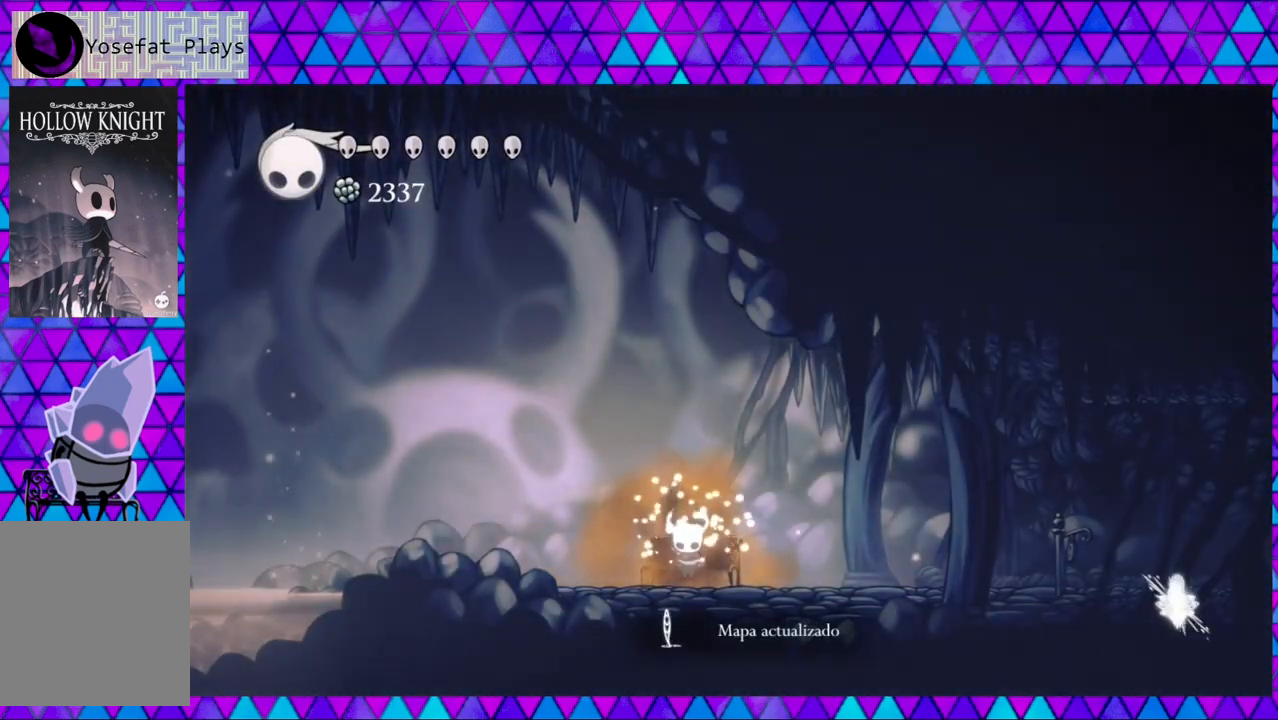
{"buttons": [], "left_stick": "center", "right_stick": "center", "events": []}
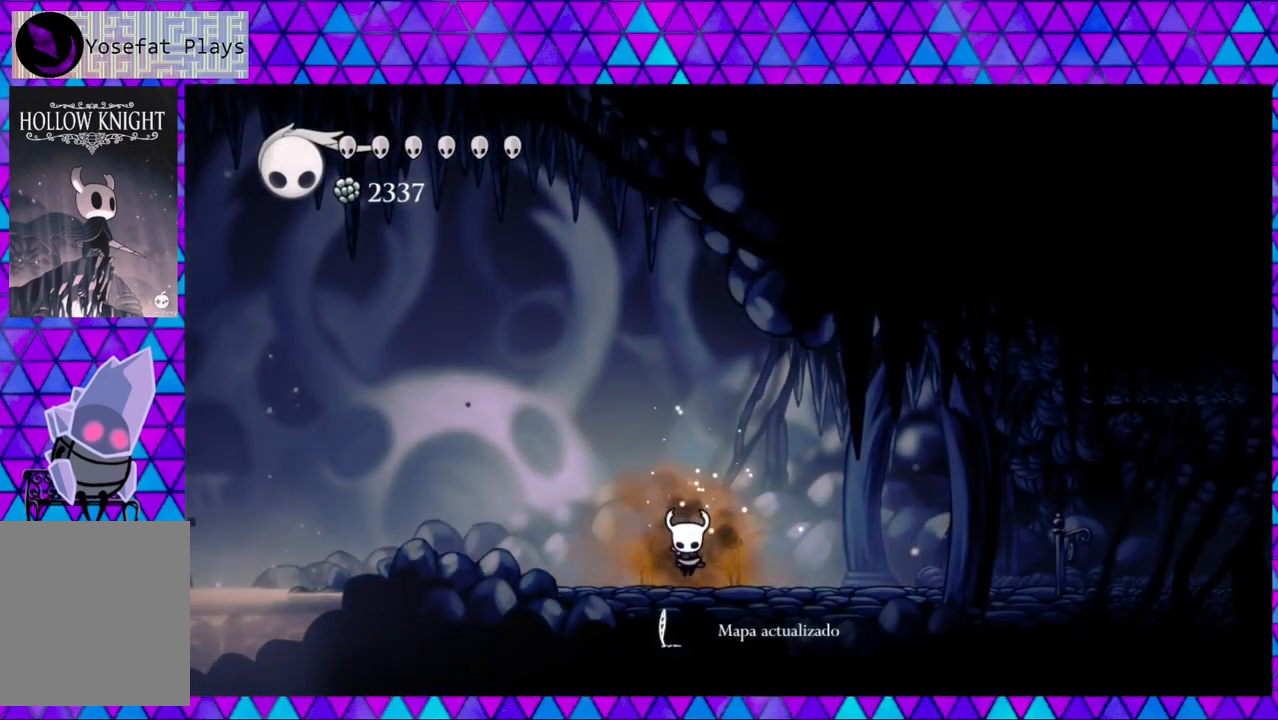
{"buttons": [], "left_stick": "center", "right_stick": "center", "events": []}
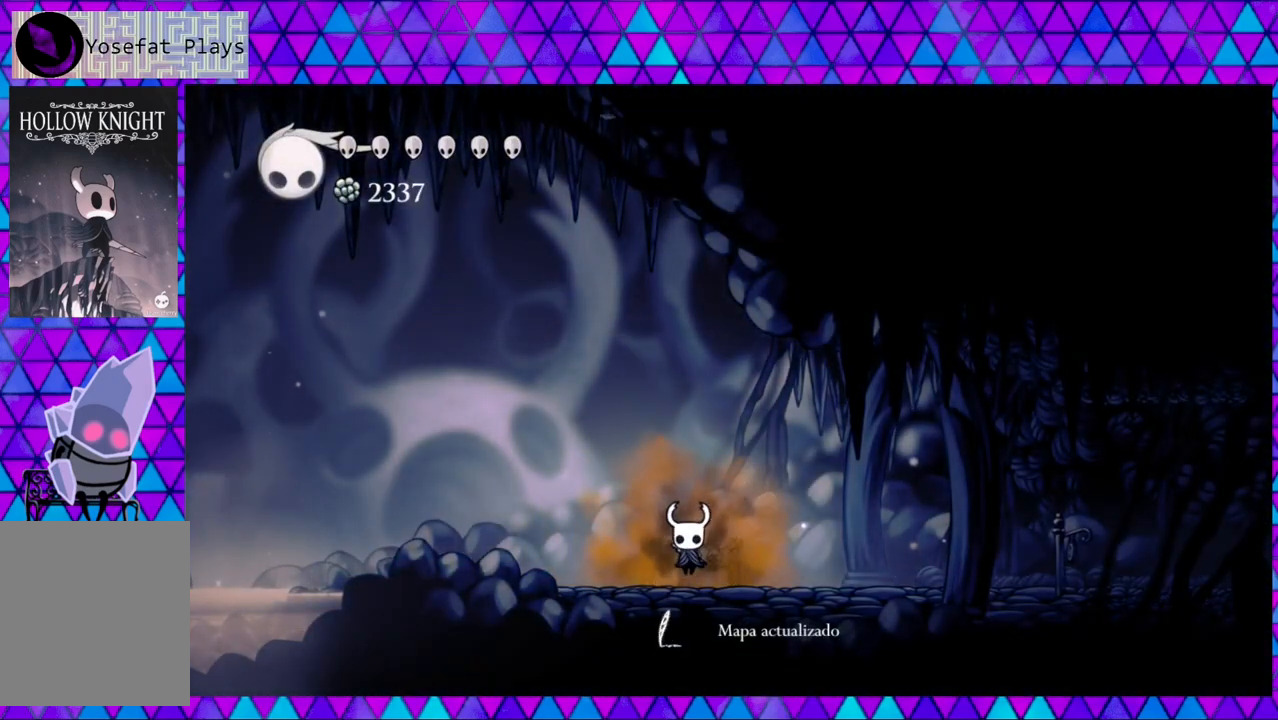
{"buttons": [], "left_stick": "center", "right_stick": "center", "events": []}
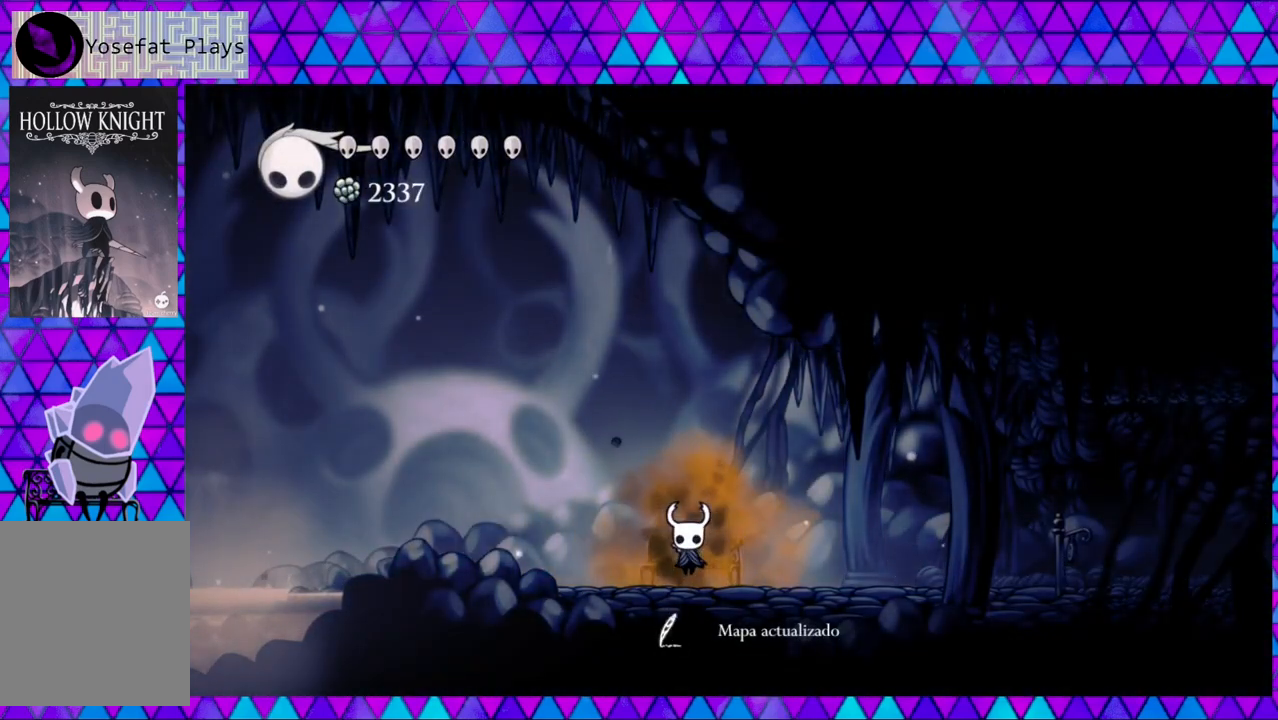
{"buttons": [], "left_stick": "center", "right_stick": "center", "events": []}
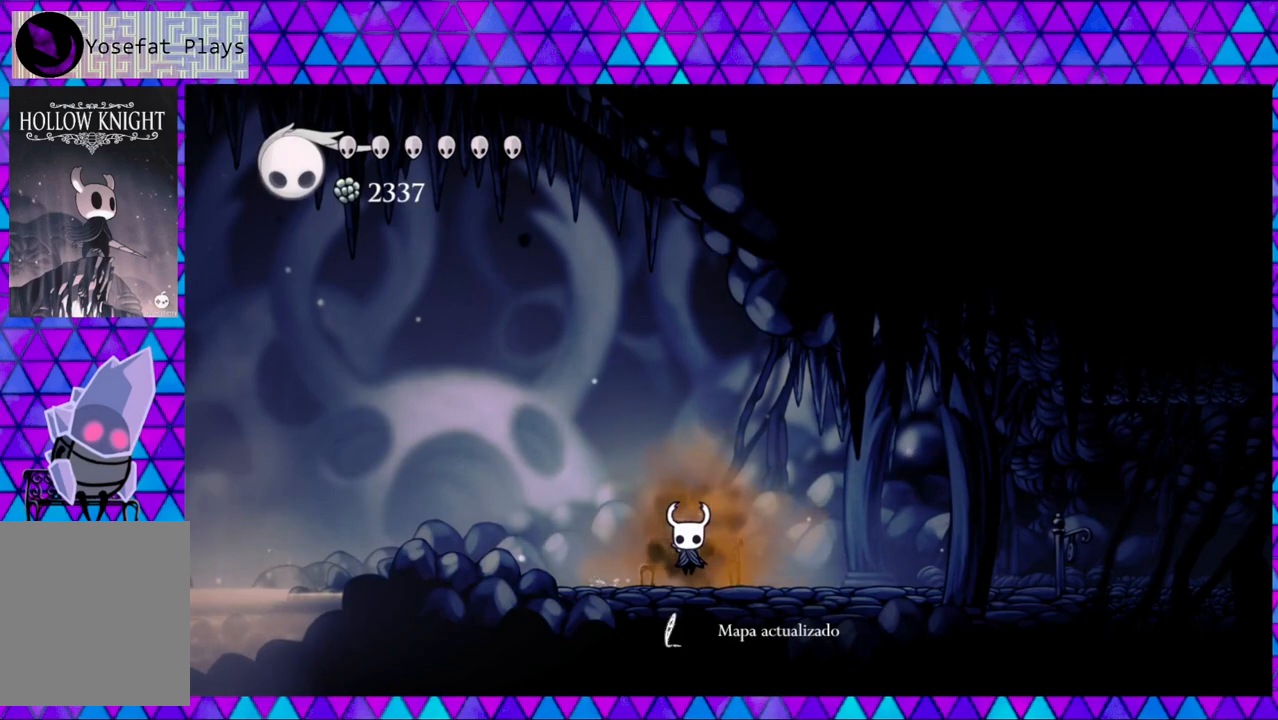
{"buttons": [], "left_stick": "center", "right_stick": "center", "events": []}
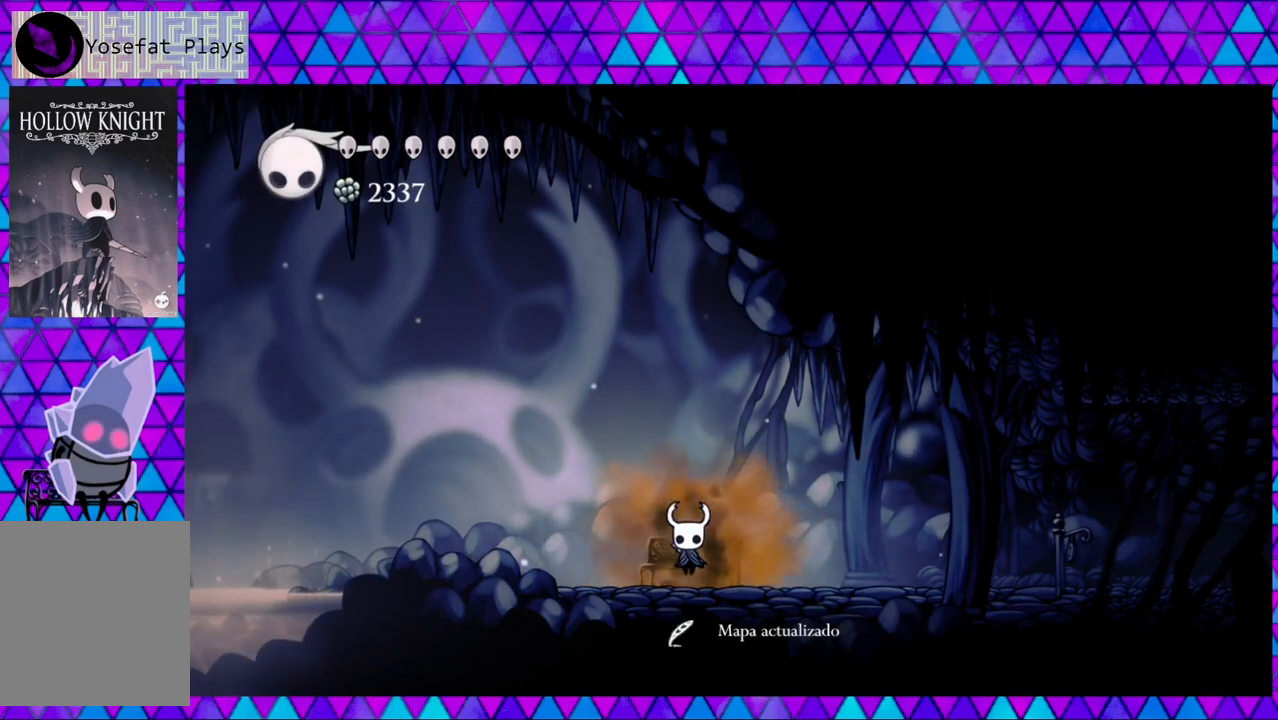
{"buttons": [], "left_stick": "center", "right_stick": "center", "events": []}